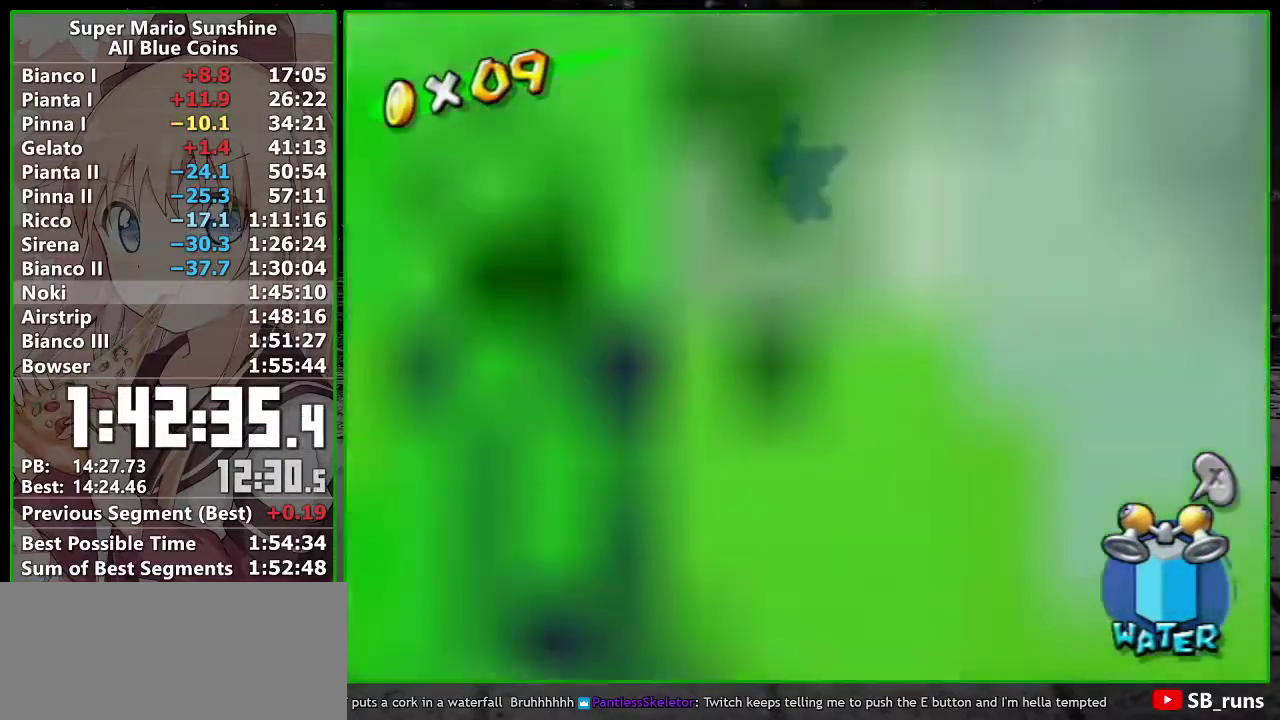
Gameplay with a controller (Nintendo layout); each line is a JSON object with the inputs held at the frame after it. "events" lists button and stick changes between this image and that frame as [ms after this image, input, new state], when the widget could be followed in between. Not read: L3 R3 right_stick.
{"buttons": [], "left_stick": "up-left", "events": [[150, "R1", "down"], [200, "A", "up"], [200, "R1", "up"], [483, "left_stick", "up-left"]]}
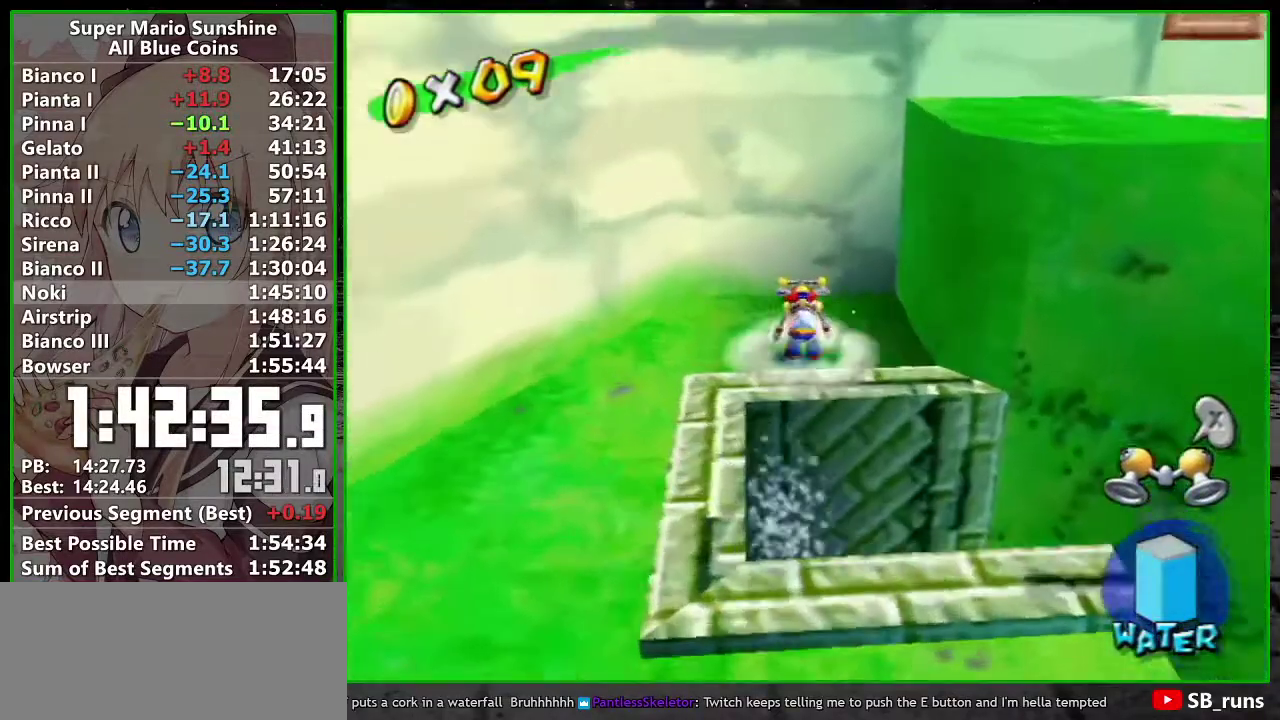
{"buttons": ["A"], "left_stick": "up-right", "events": [[50, "left_stick", "down-left"], [217, "left_stick", "up-right"], [267, "A", "down"]]}
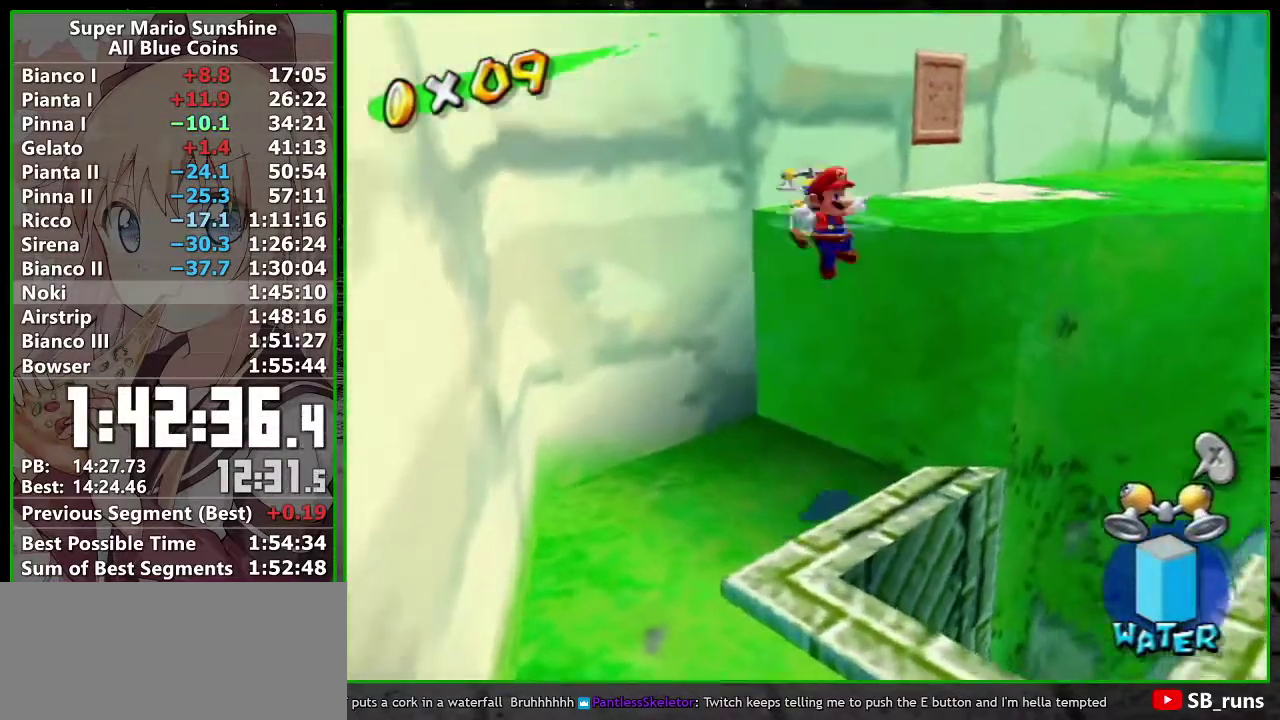
{"buttons": ["R1"], "left_stick": "up", "events": [[17, "left_stick", "up"], [50, "R1", "down"], [117, "A", "up"], [117, "R1", "up"], [167, "left_stick", "up-right"], [233, "X", "down"], [333, "X", "up"], [333, "left_stick", "up"], [450, "R1", "down"]]}
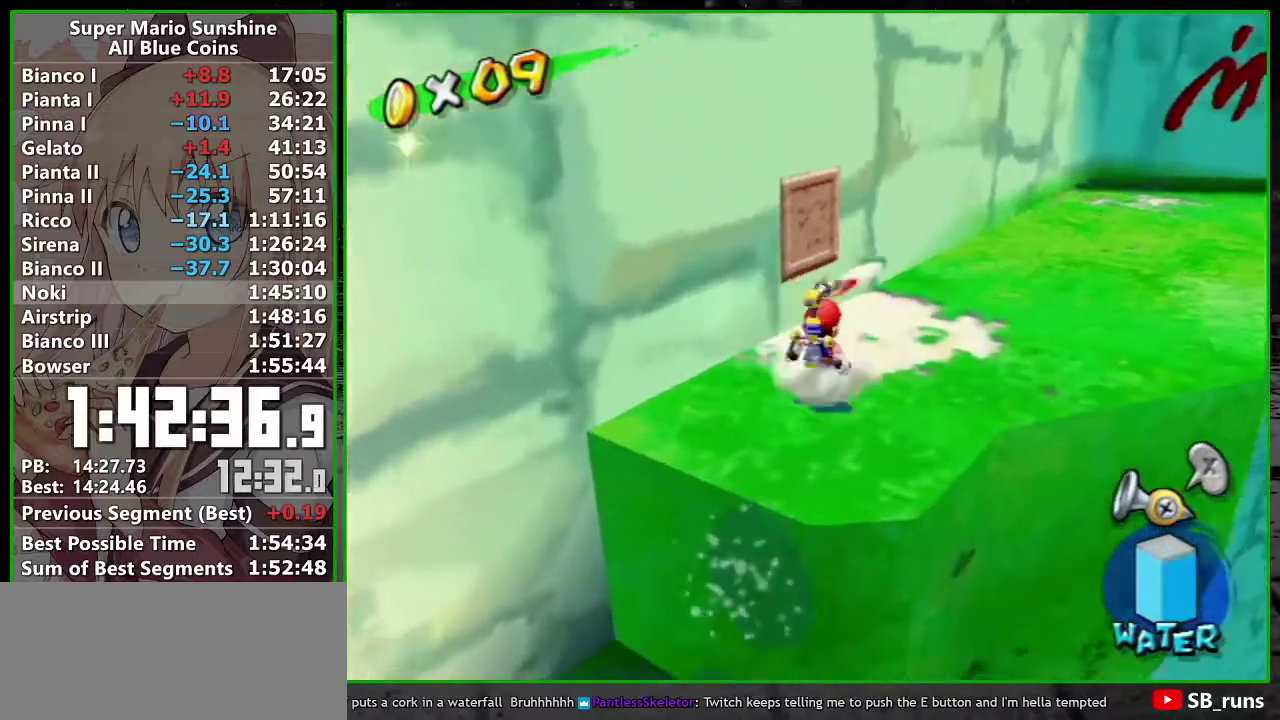
{"buttons": ["B"], "left_stick": "up-right", "events": [[233, "X", "down"], [233, "left_stick", "up-right"], [300, "X", "up"], [333, "R1", "up"], [367, "B", "down"]]}
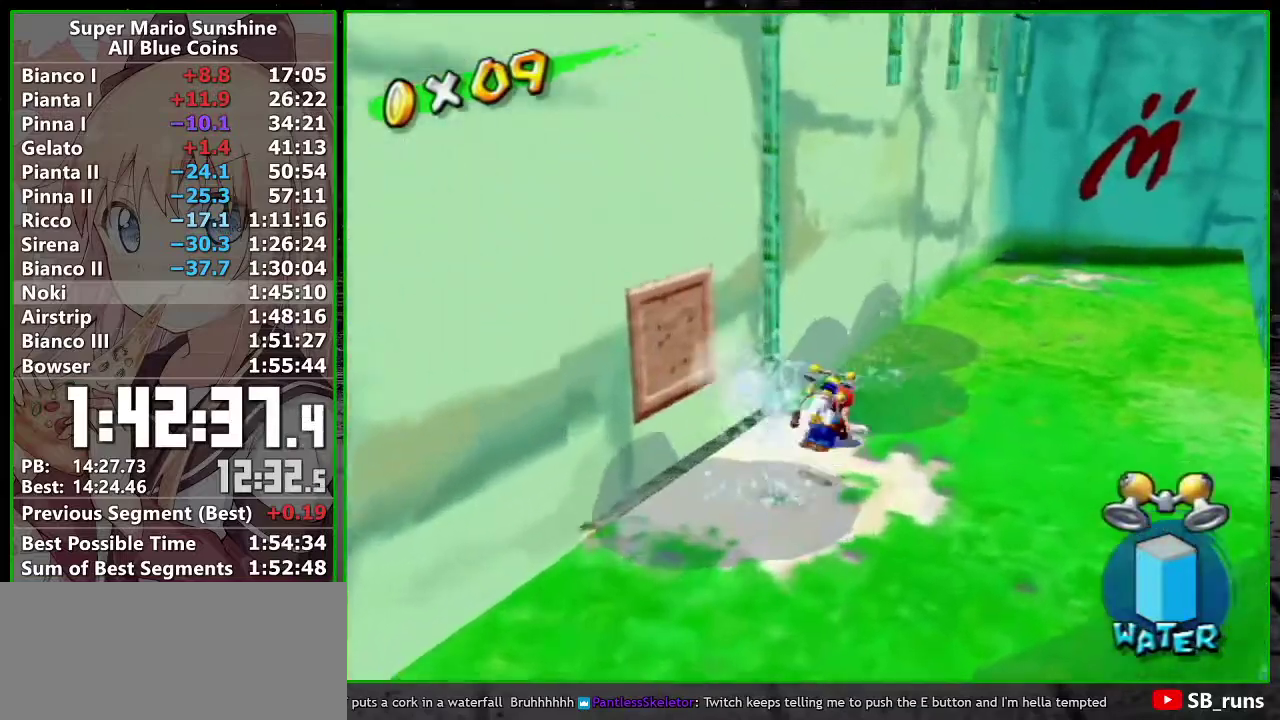
{"buttons": [], "left_stick": "up-right", "events": [[50, "B", "up"], [367, "A", "down"], [483, "A", "up"]]}
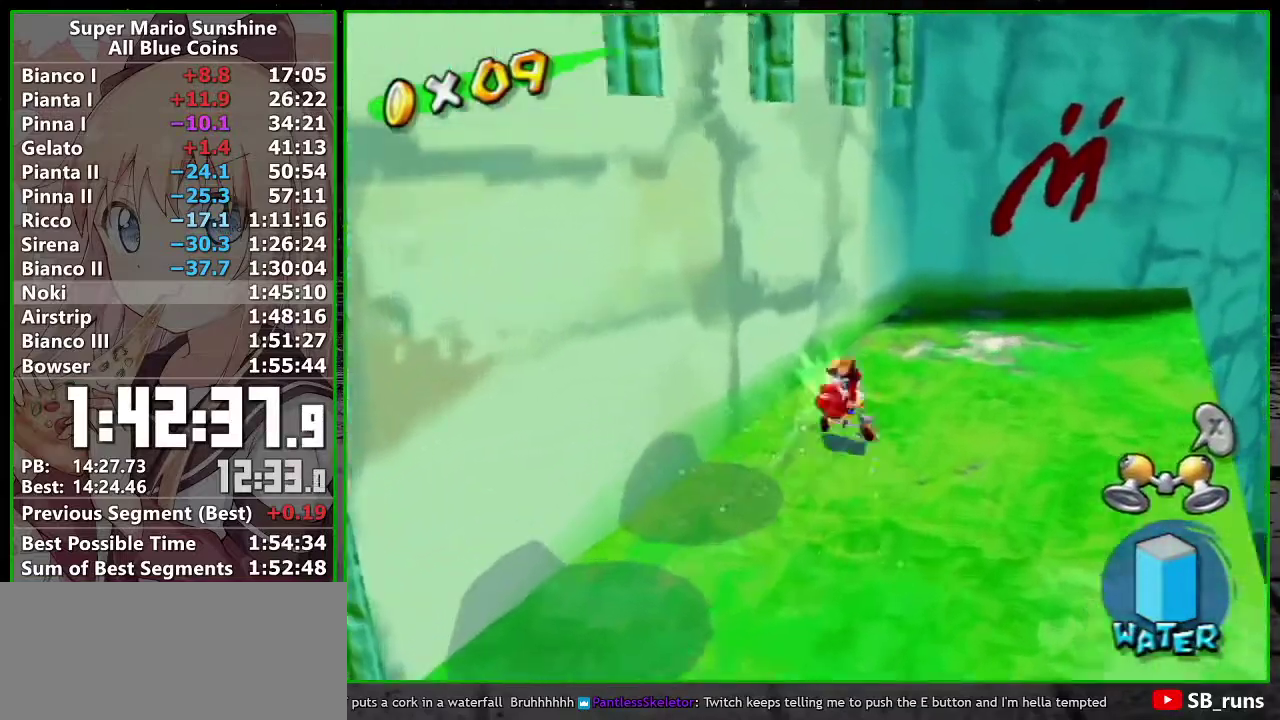
{"buttons": ["R1"], "left_stick": "up-right", "events": [[50, "X", "down"], [200, "R1", "down"], [200, "X", "up"]]}
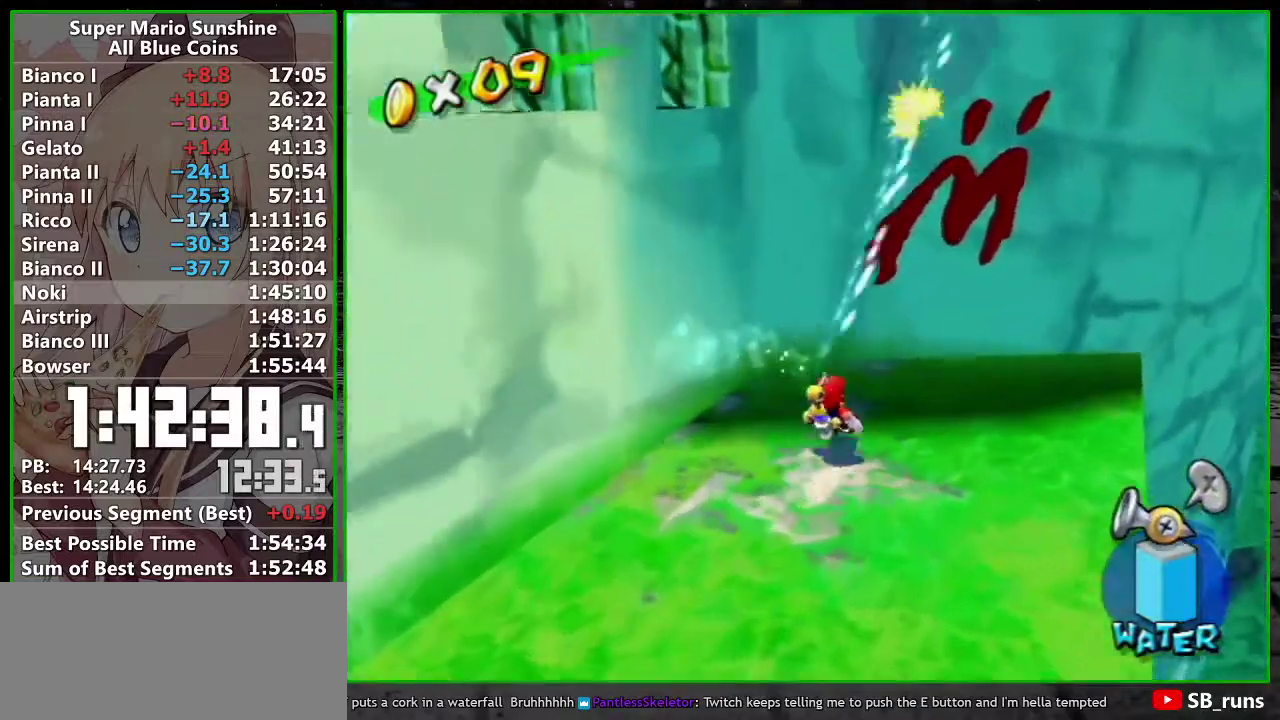
{"buttons": ["R1"], "left_stick": "down-left", "events": [[17, "A", "down"], [83, "R1", "up"], [83, "left_stick", "center"], [117, "A", "up"], [150, "R1", "down"], [150, "left_stick", "down"], [200, "A", "down"], [200, "left_stick", "down-left"], [267, "A", "up"], [267, "R1", "up"], [333, "R1", "down"], [367, "A", "down"], [450, "A", "up"]]}
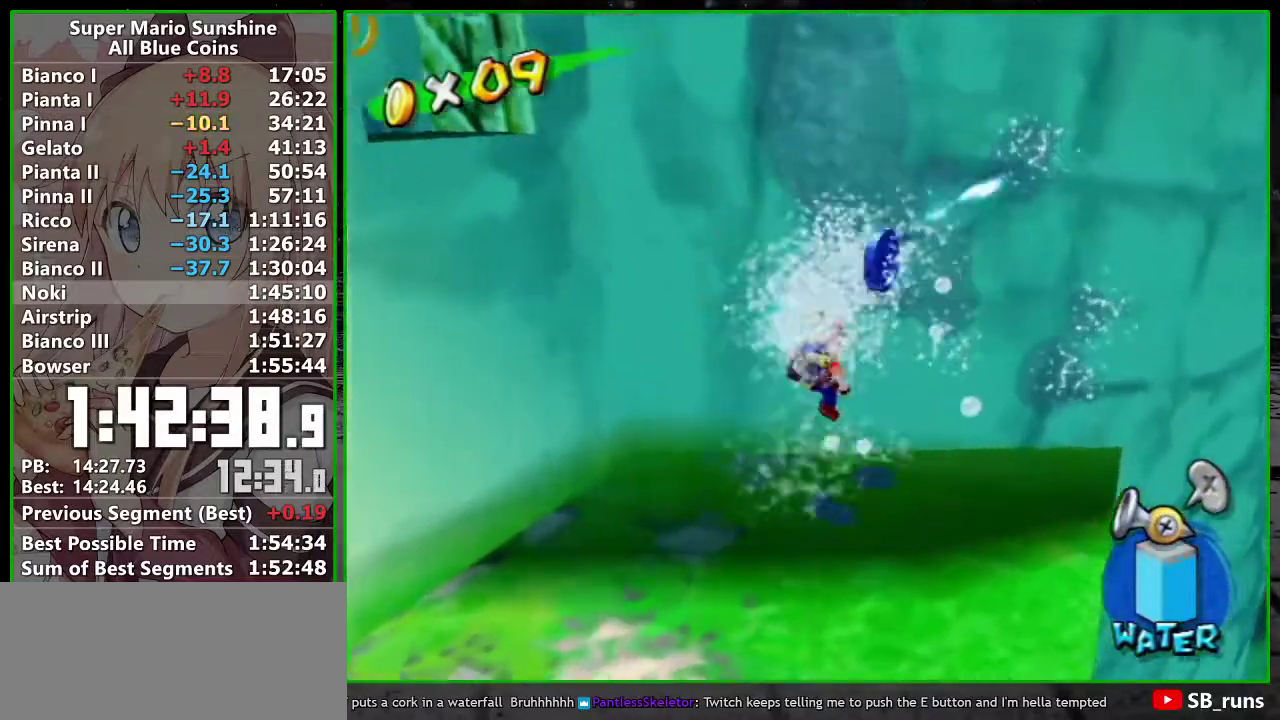
{"buttons": [], "left_stick": "down-left", "events": [[83, "R1", "up"], [200, "X", "down"], [300, "X", "up"]]}
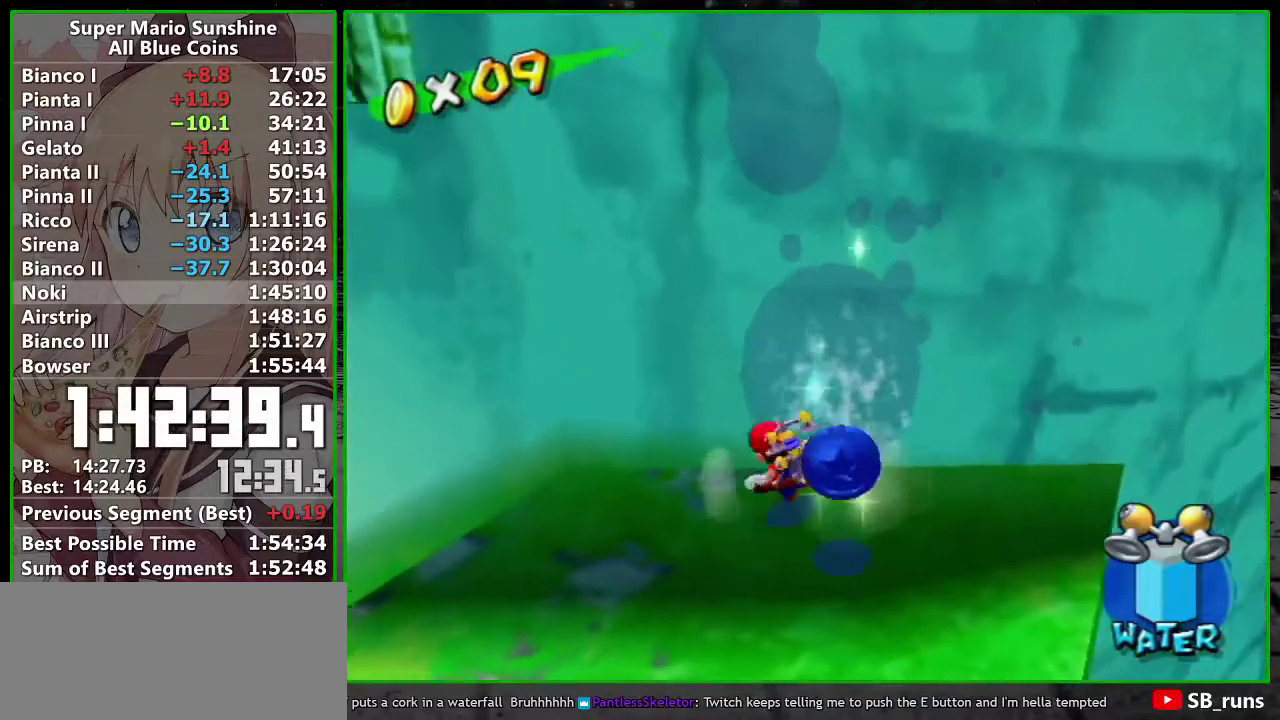
{"buttons": [], "left_stick": "center", "events": [[83, "left_stick", "down"], [150, "left_stick", "down-right"], [267, "left_stick", "up-right"], [333, "left_stick", "center"]]}
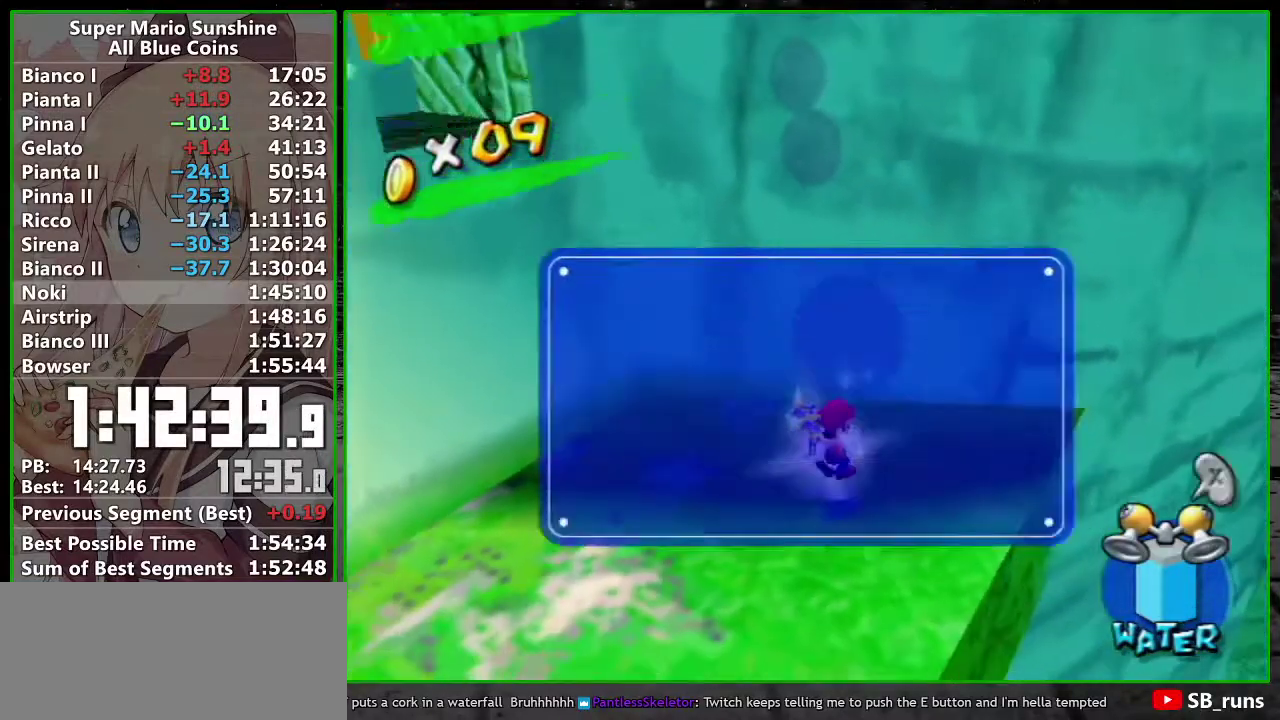
{"buttons": [], "left_stick": "down-right"}
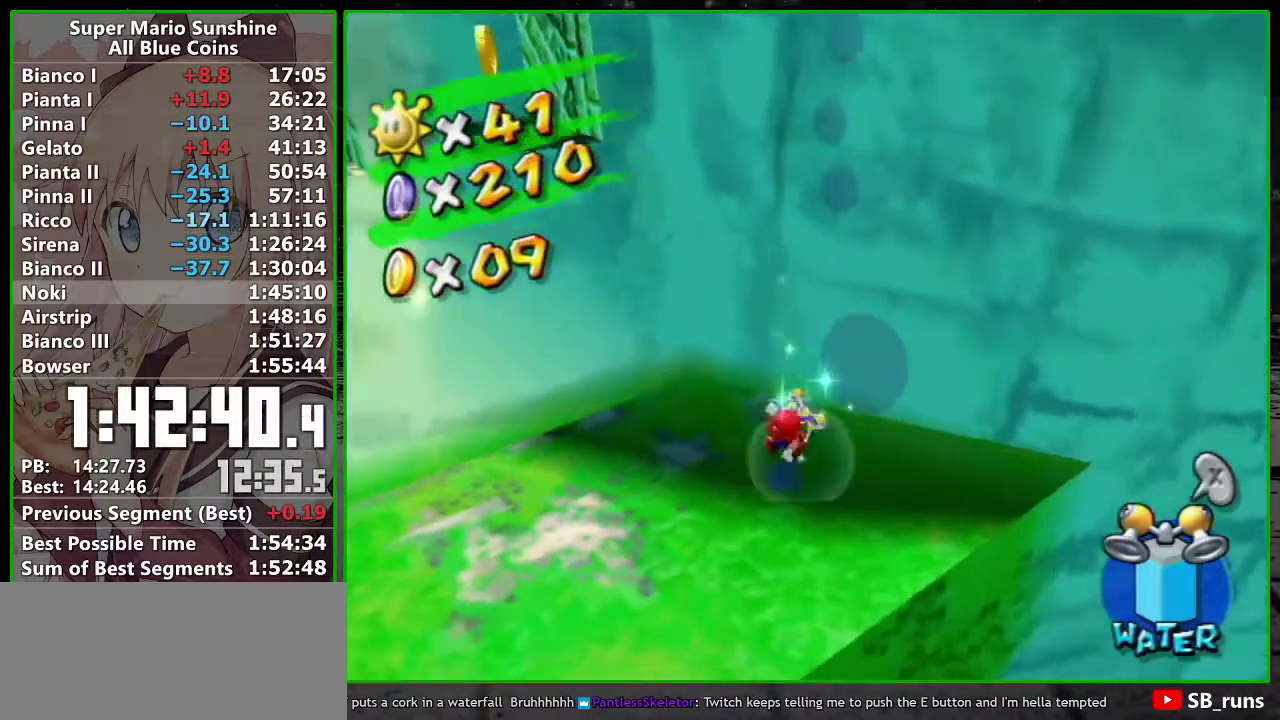
{"buttons": [], "left_stick": "up-right"}
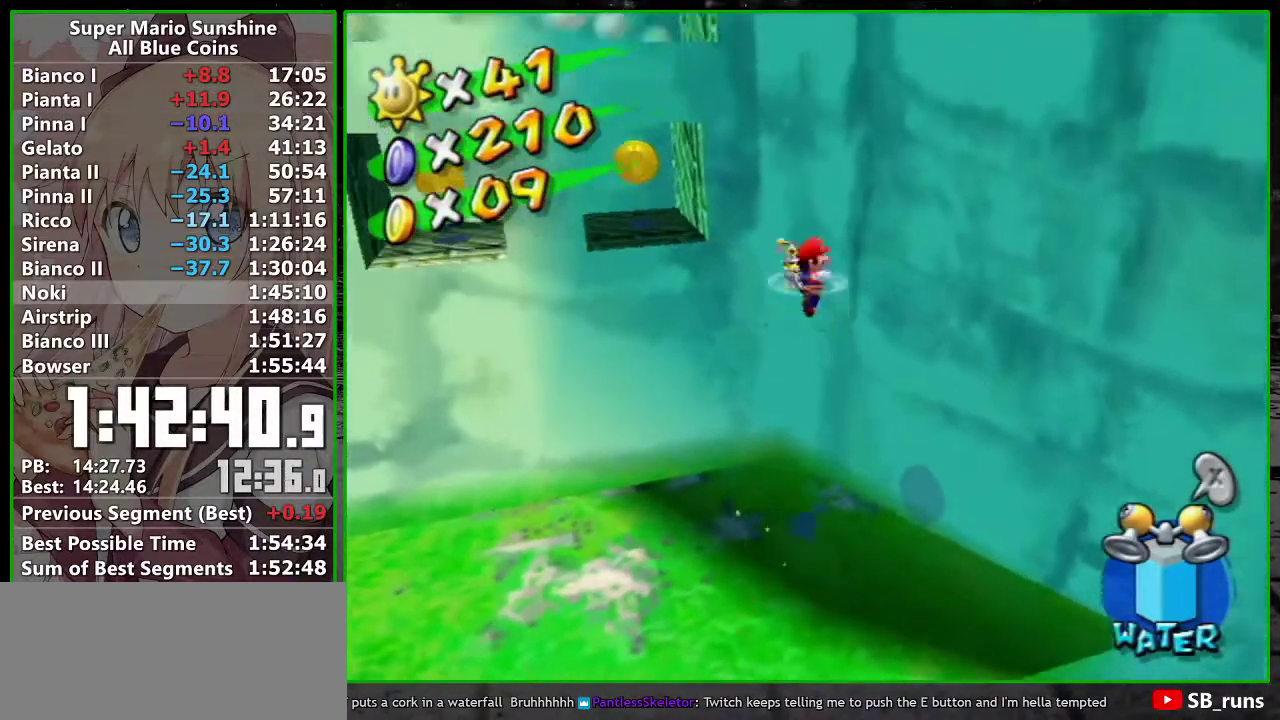
{"buttons": ["A", "R1"], "left_stick": "up", "events": [[183, "A", "down"], [183, "left_stick", "up"], [333, "R1", "down"]]}
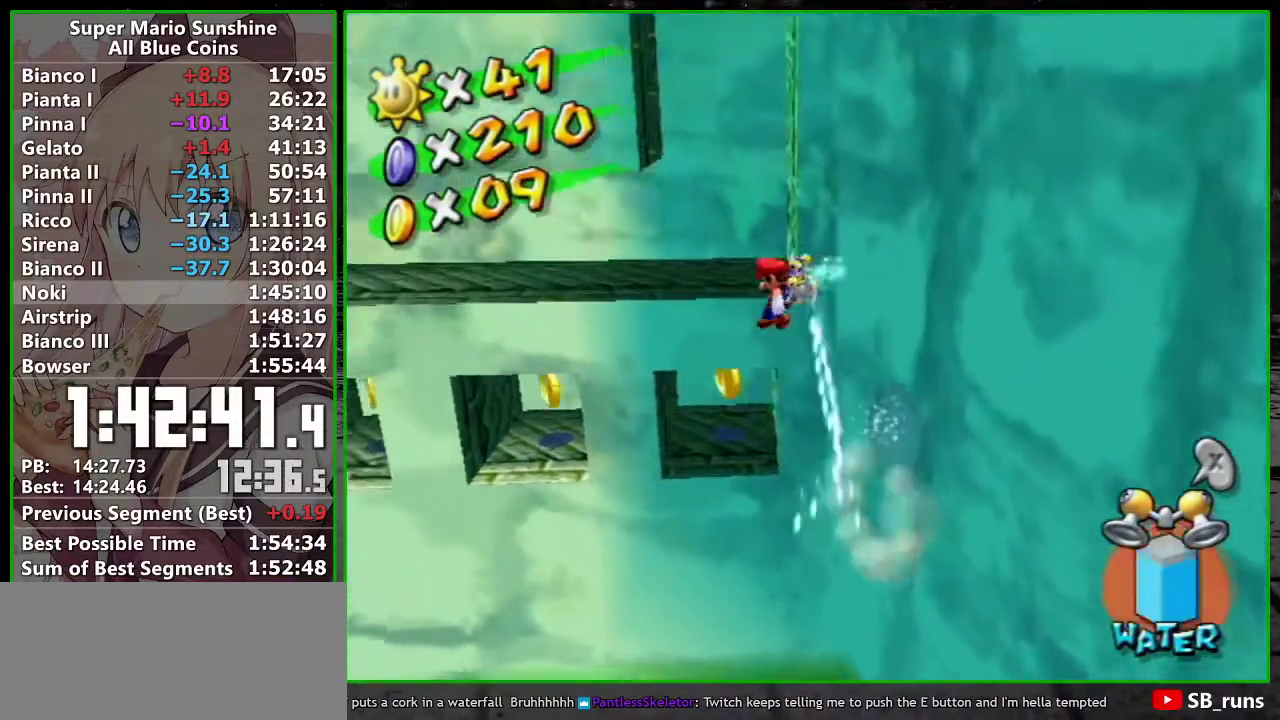
{"buttons": [], "left_stick": "up", "events": [[233, "left_stick", "up-left"], [267, "A", "up"], [267, "R1", "up"], [483, "left_stick", "up"]]}
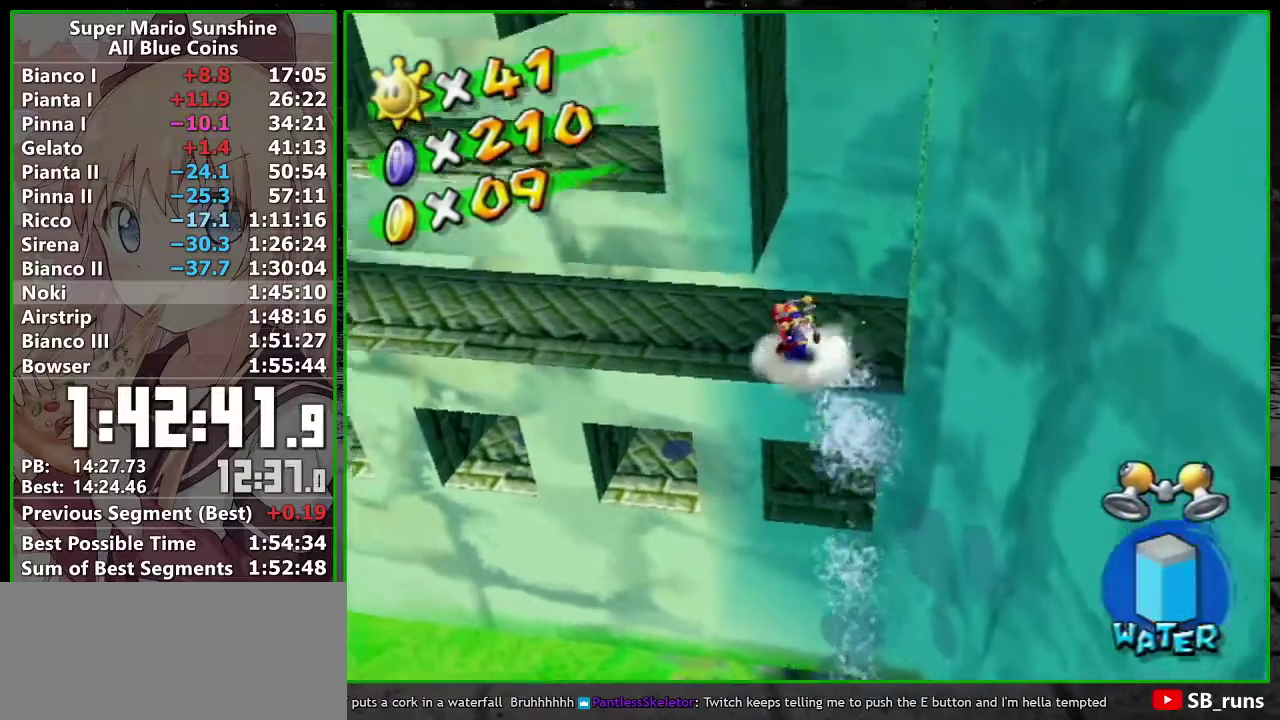
{"buttons": ["A"], "left_stick": "center", "events": [[50, "left_stick", "up-right"], [117, "left_stick", "right"], [217, "A", "down"], [233, "left_stick", "down-right"], [333, "A", "up"], [450, "A", "down"], [450, "left_stick", "center"]]}
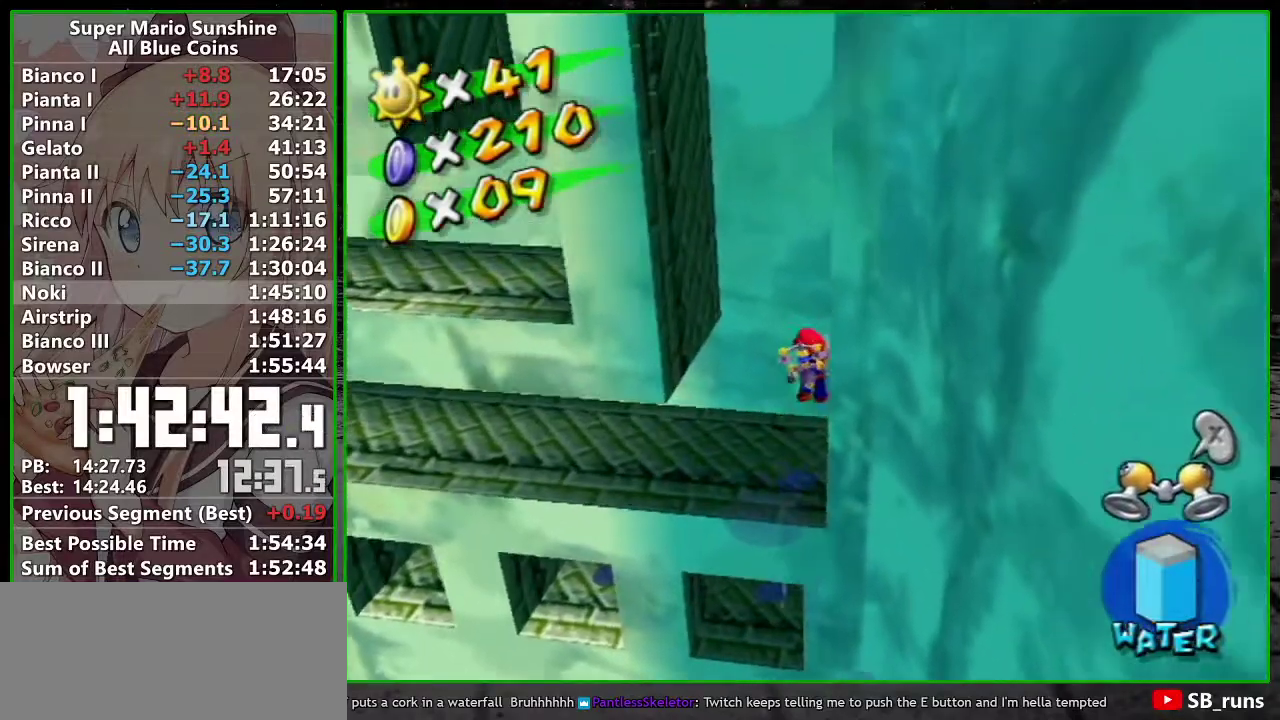
{"buttons": [], "left_stick": "down-right", "events": [[50, "left_stick", "left"], [150, "A", "up"], [233, "A", "down"], [267, "left_stick", "down-right"], [417, "A", "up"]]}
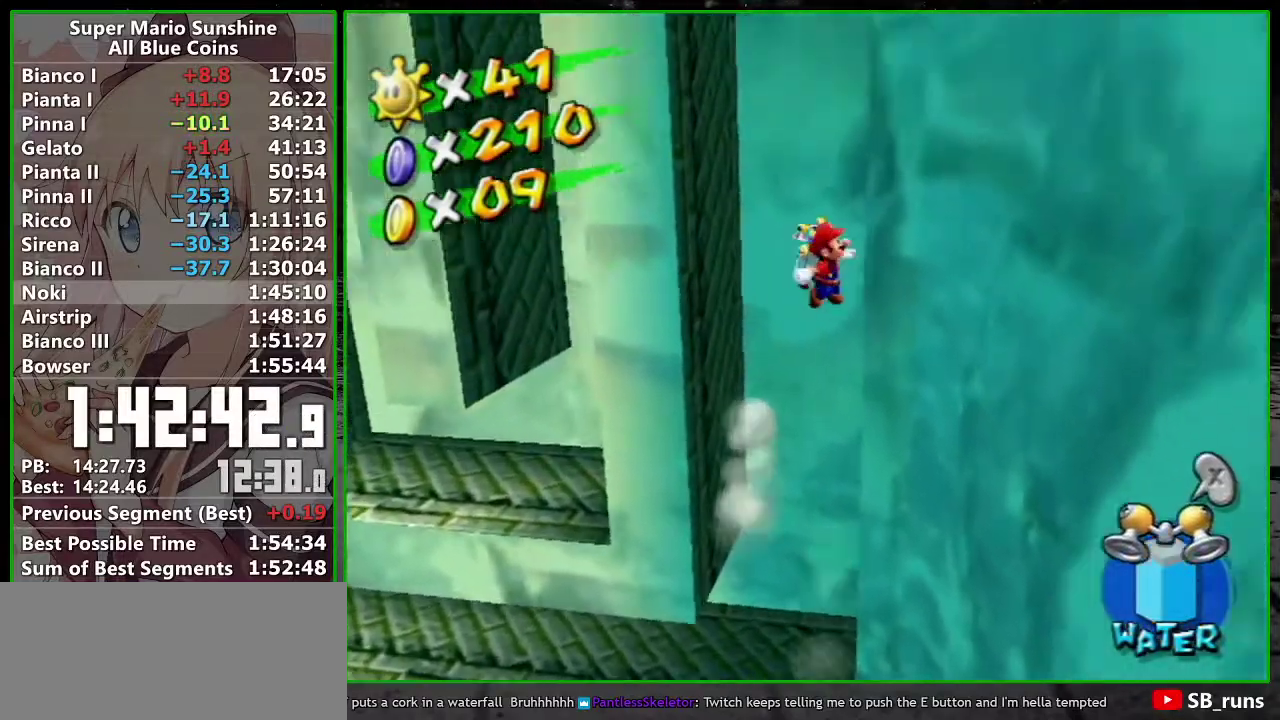
{"buttons": ["A"], "left_stick": "down-right", "events": [[50, "A", "down"], [83, "left_stick", "left"], [183, "A", "up"], [367, "A", "down"], [367, "left_stick", "center"], [433, "left_stick", "down-right"]]}
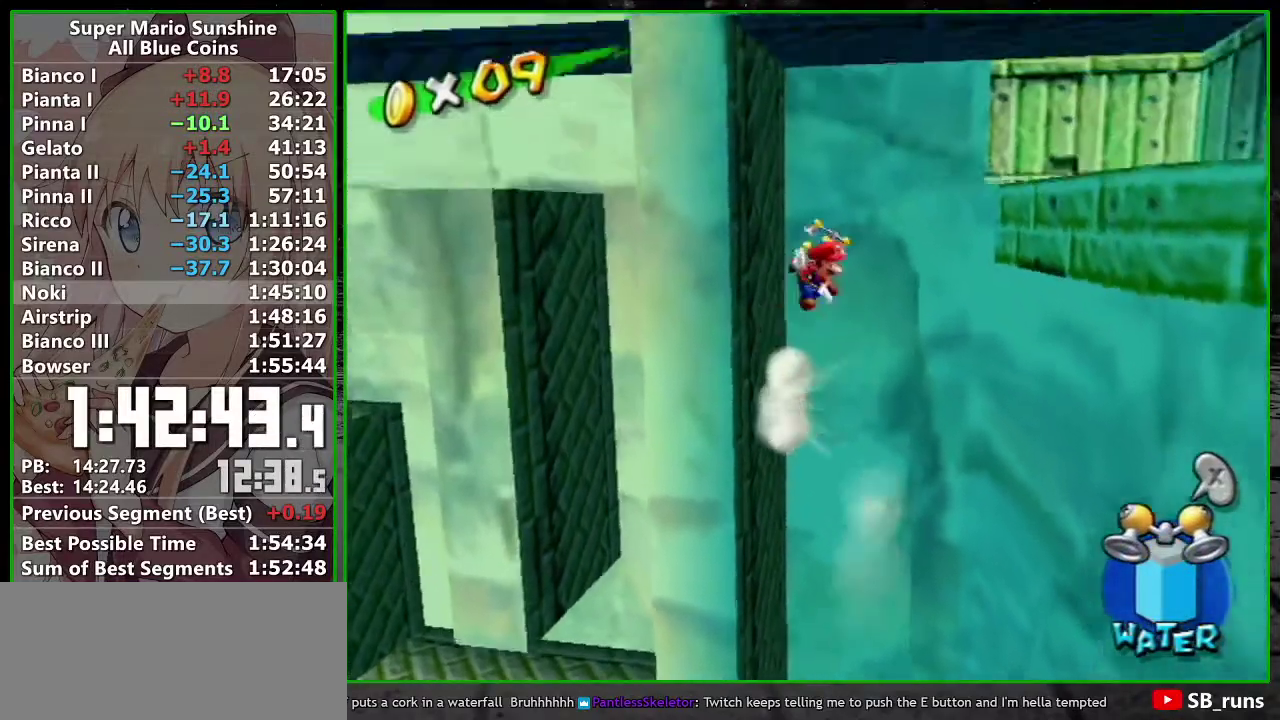
{"buttons": [], "left_stick": "down-right", "events": [[150, "R1", "down"], [267, "A", "up"], [300, "R1", "up"]]}
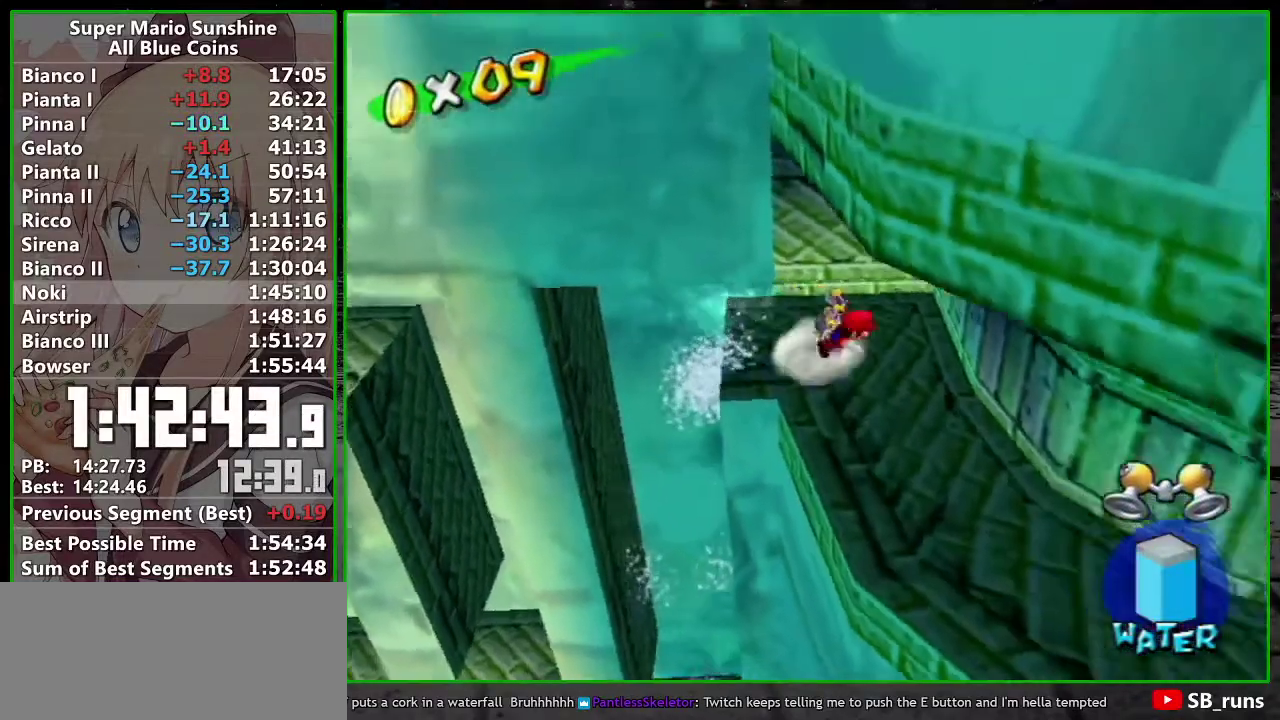
{"buttons": ["A"], "left_stick": "left", "events": [[83, "left_stick", "down"], [233, "left_stick", "down-left"], [367, "left_stick", "left"], [383, "A", "down"]]}
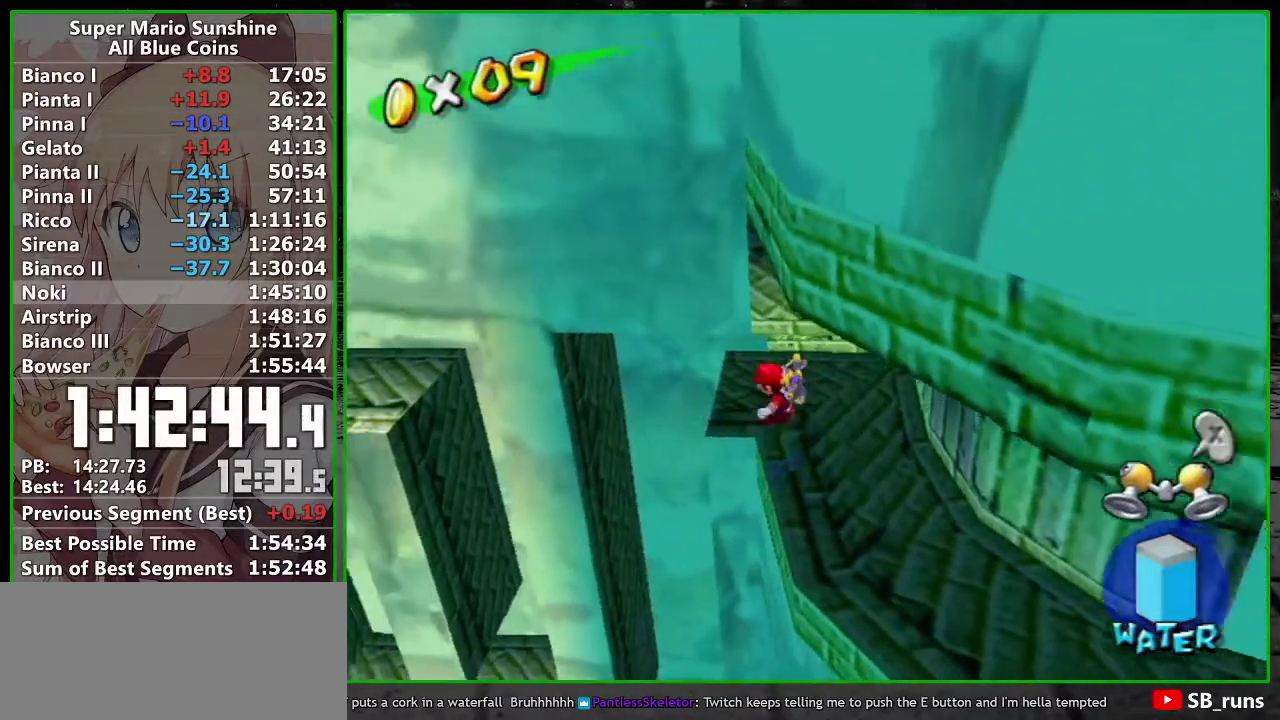
{"buttons": ["R1"], "left_stick": "left", "events": [[267, "left_stick", "down-left"], [333, "R1", "down"], [467, "A", "up"], [467, "left_stick", "left"]]}
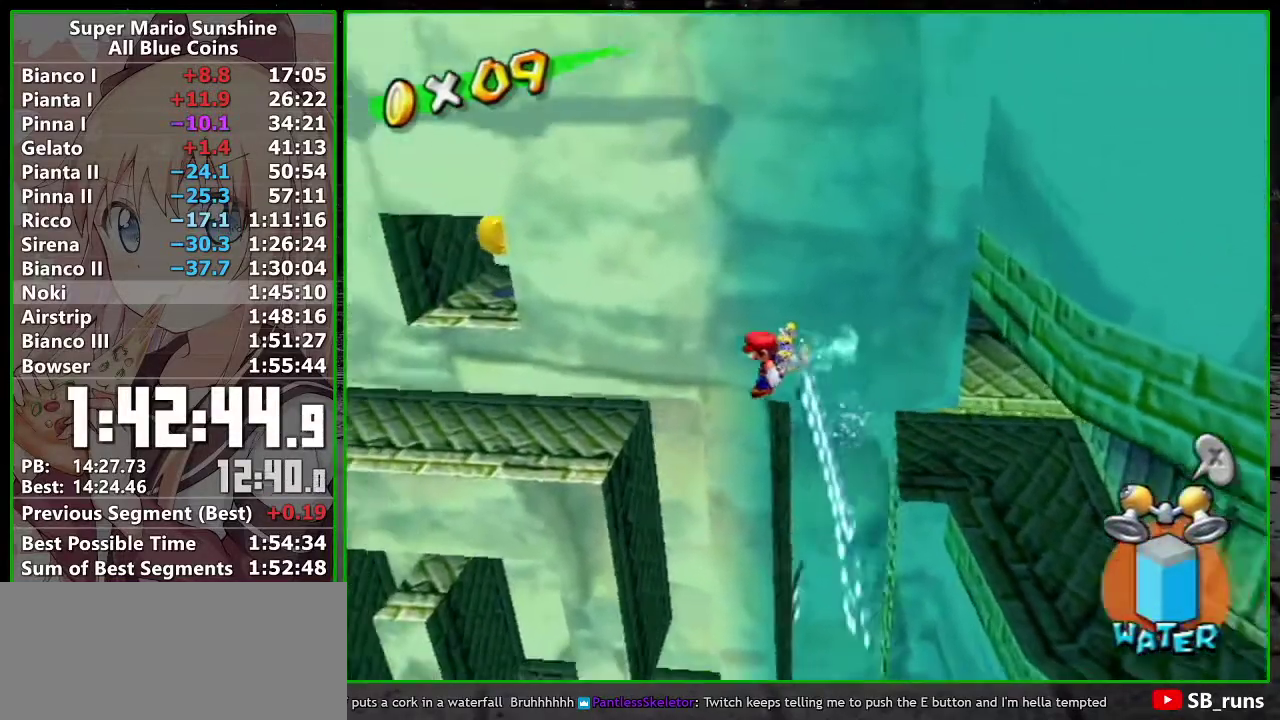
{"buttons": ["R1"], "left_stick": "up-left", "events": [[417, "left_stick", "up-left"]]}
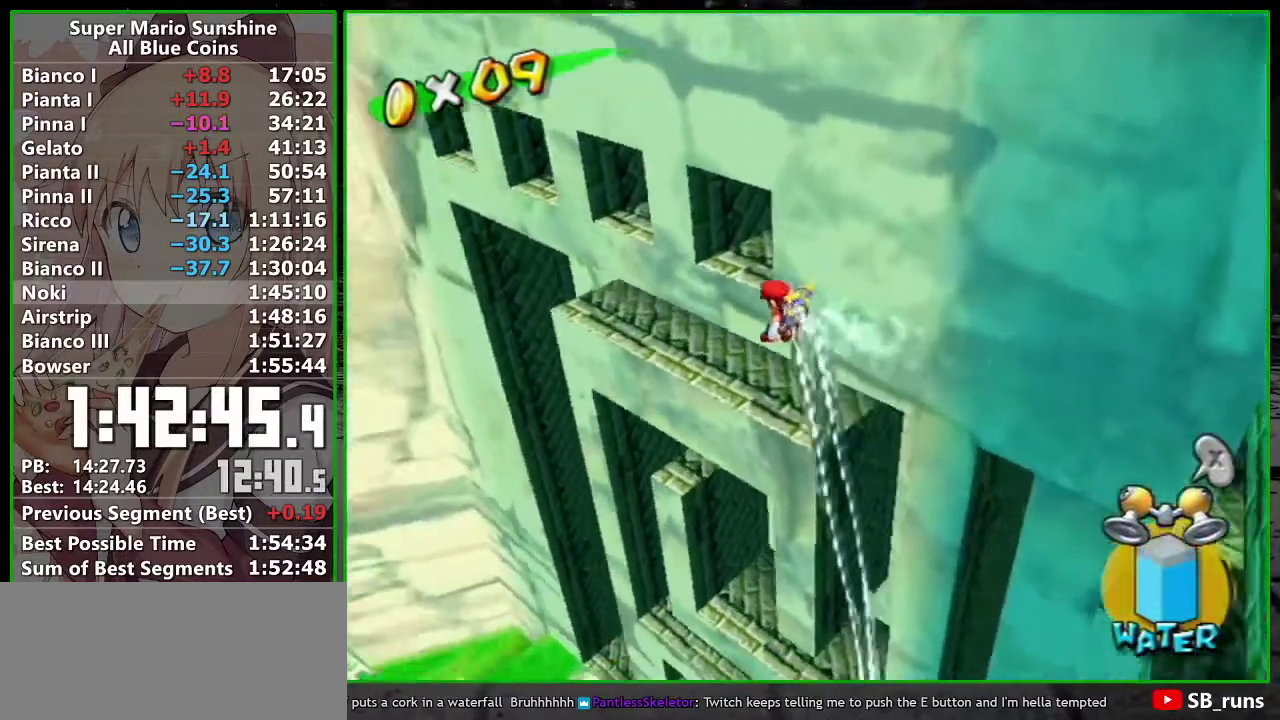
{"buttons": ["R1"], "left_stick": "up-left", "events": []}
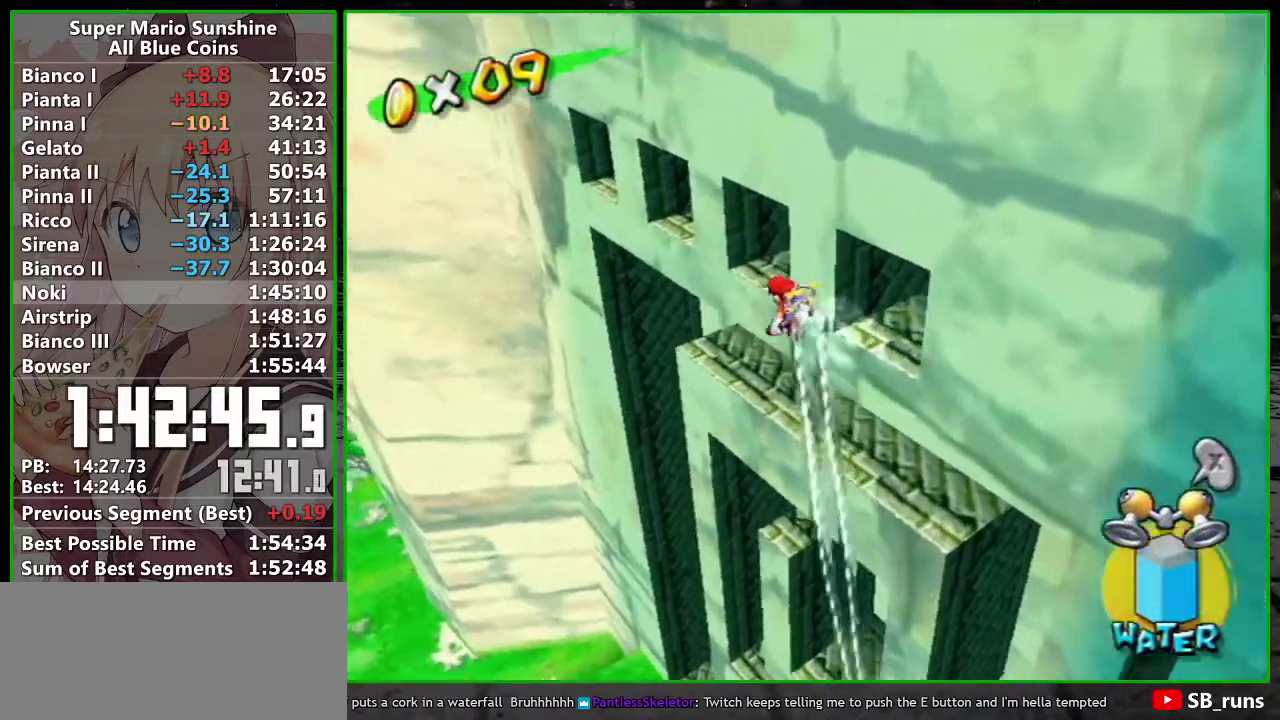
{"buttons": ["R1"], "left_stick": "up", "events": [[483, "left_stick", "up"]]}
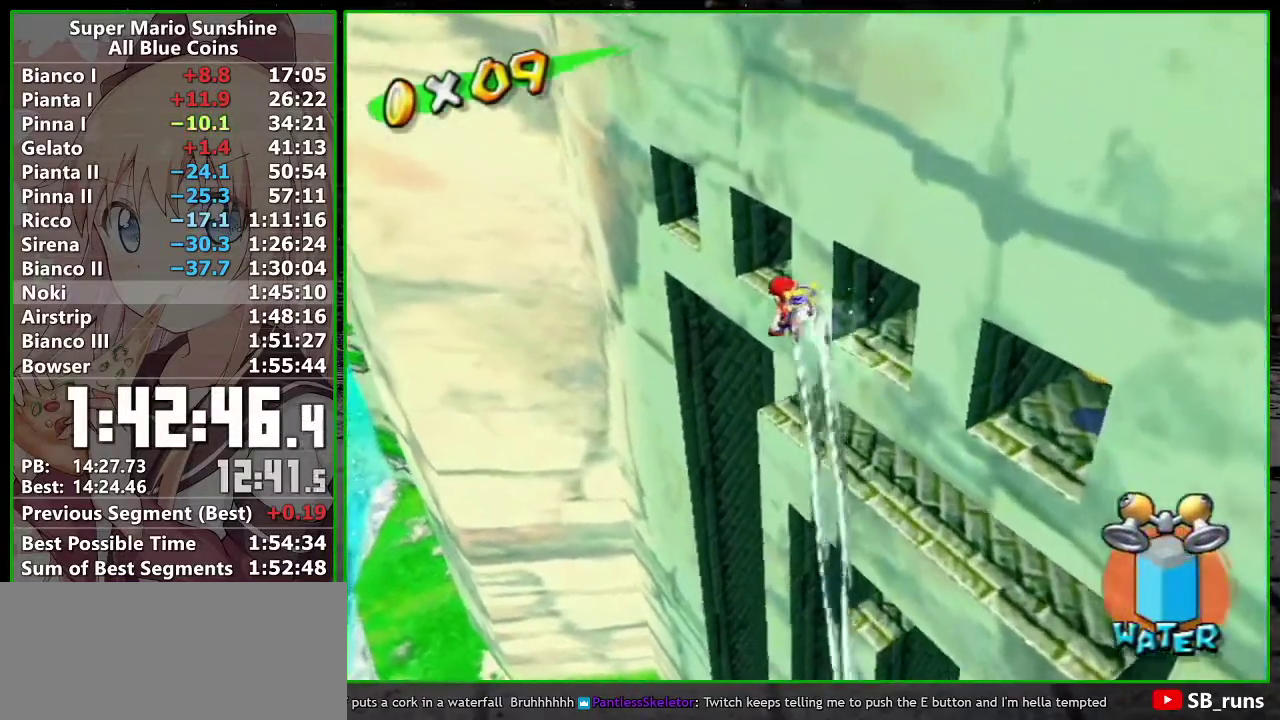
{"buttons": [], "left_stick": "up-right", "events": [[183, "left_stick", "up-right"], [333, "R1", "up"]]}
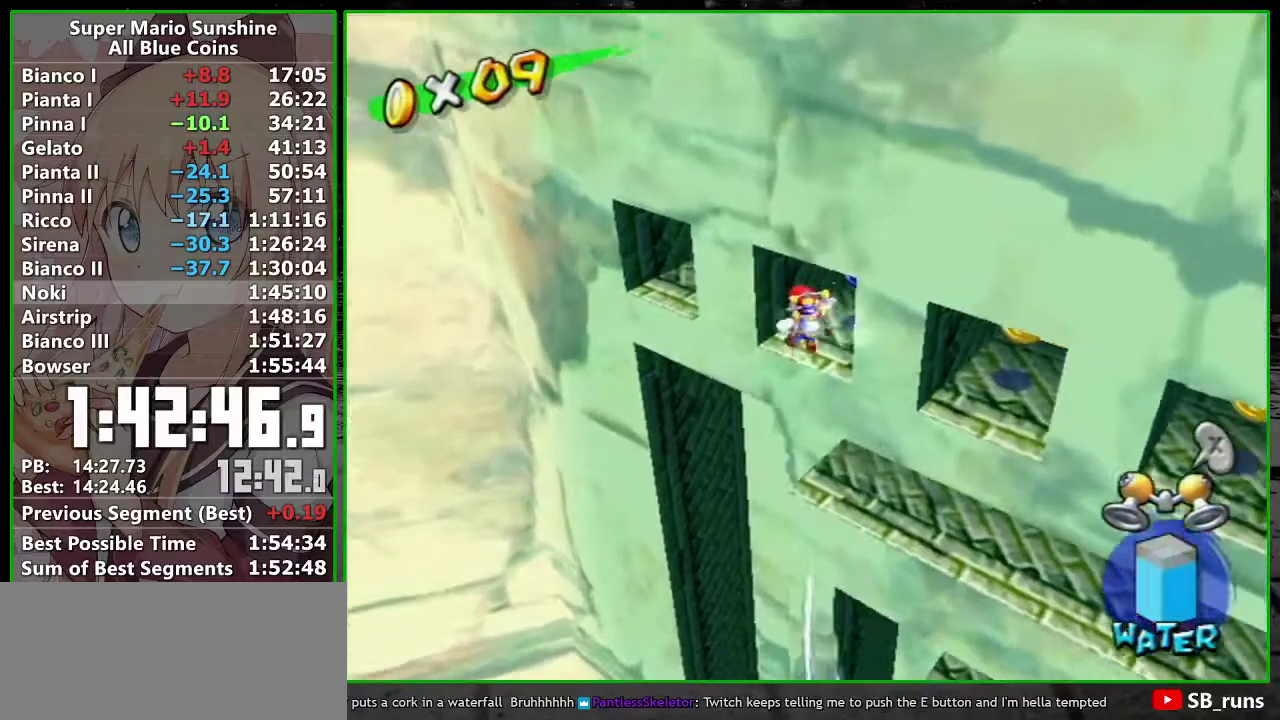
{"buttons": [], "left_stick": "up-right", "events": [[117, "left_stick", "up"], [267, "left_stick", "up-right"]]}
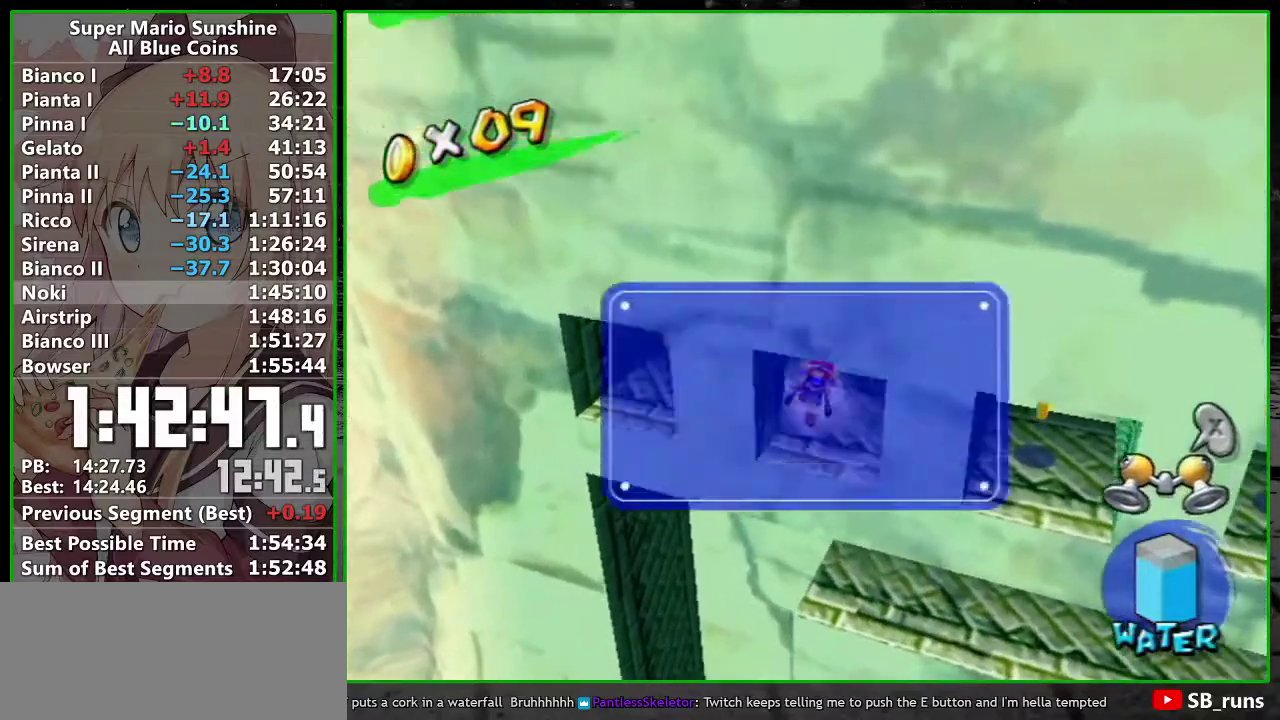
{"buttons": [], "left_stick": "down-left", "events": [[83, "A", "down"], [133, "A", "up"], [233, "left_stick", "right"], [333, "left_stick", "down-right"], [400, "left_stick", "down"], [450, "left_stick", "down-left"]]}
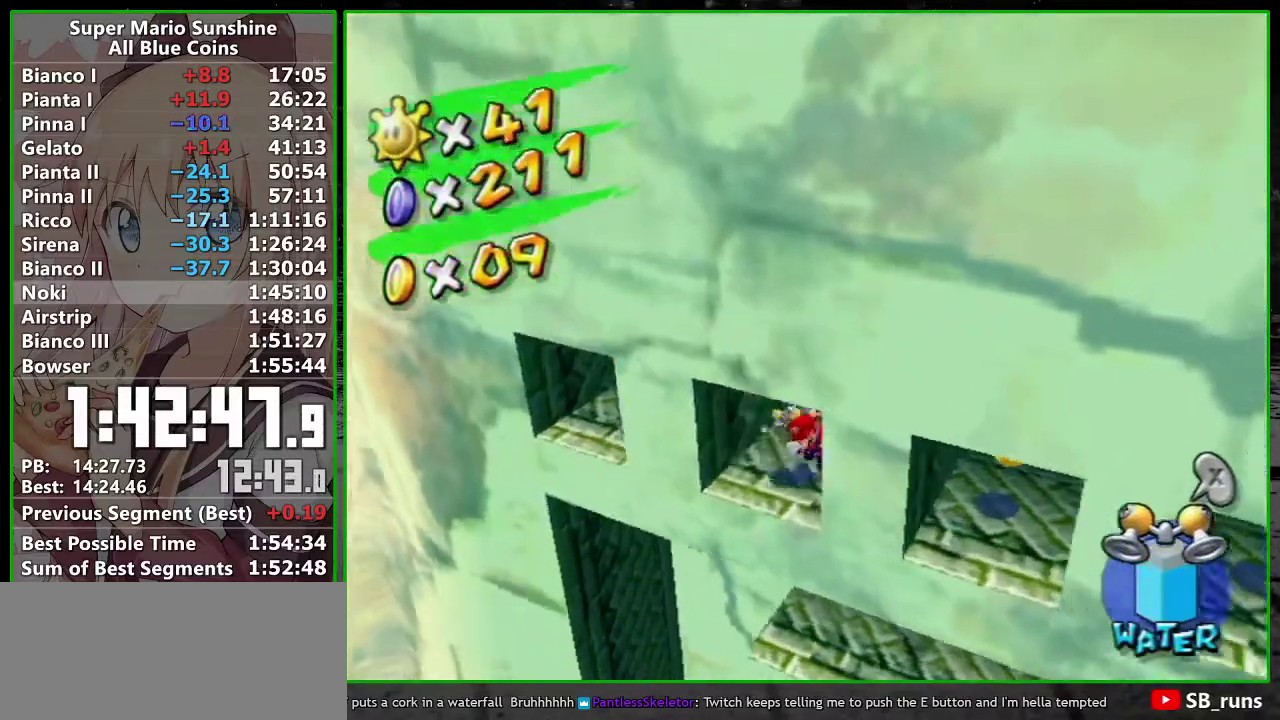
{"buttons": [], "left_stick": "up-left", "events": [[83, "left_stick", "left"], [333, "left_stick", "up-left"]]}
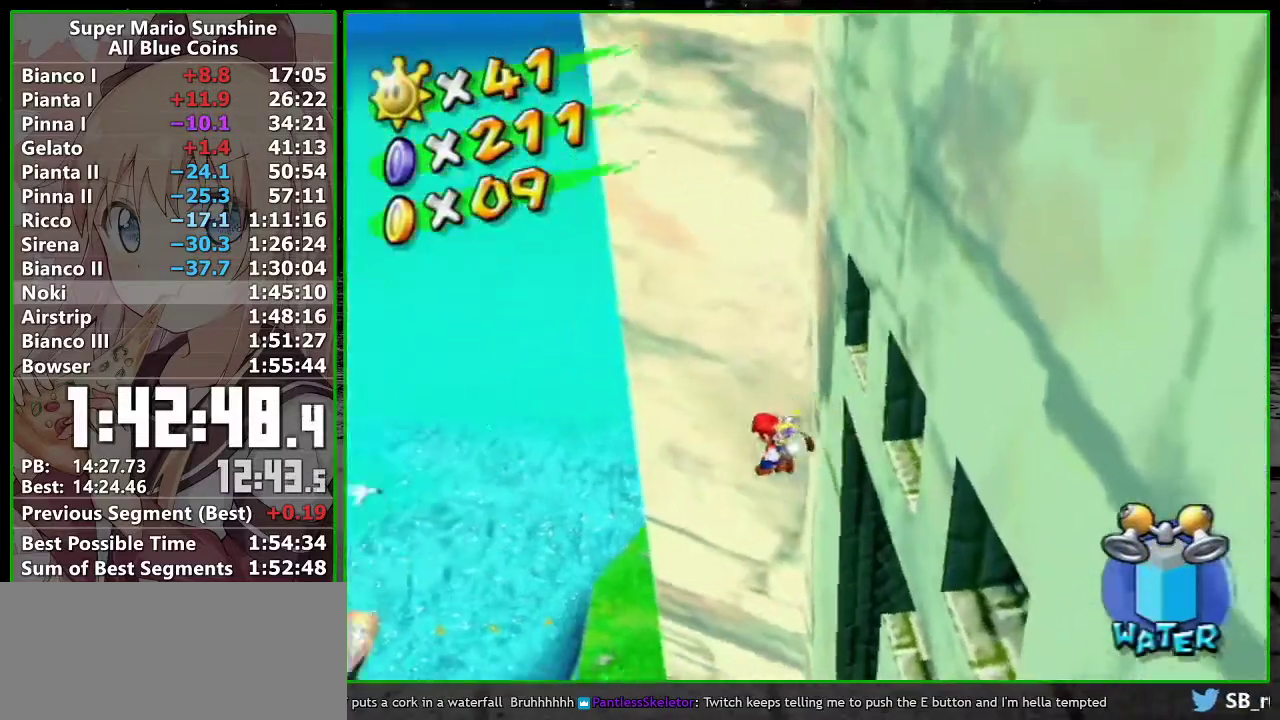
{"buttons": ["R1"], "left_stick": "up", "events": [[117, "R1", "down"], [450, "left_stick", "up"]]}
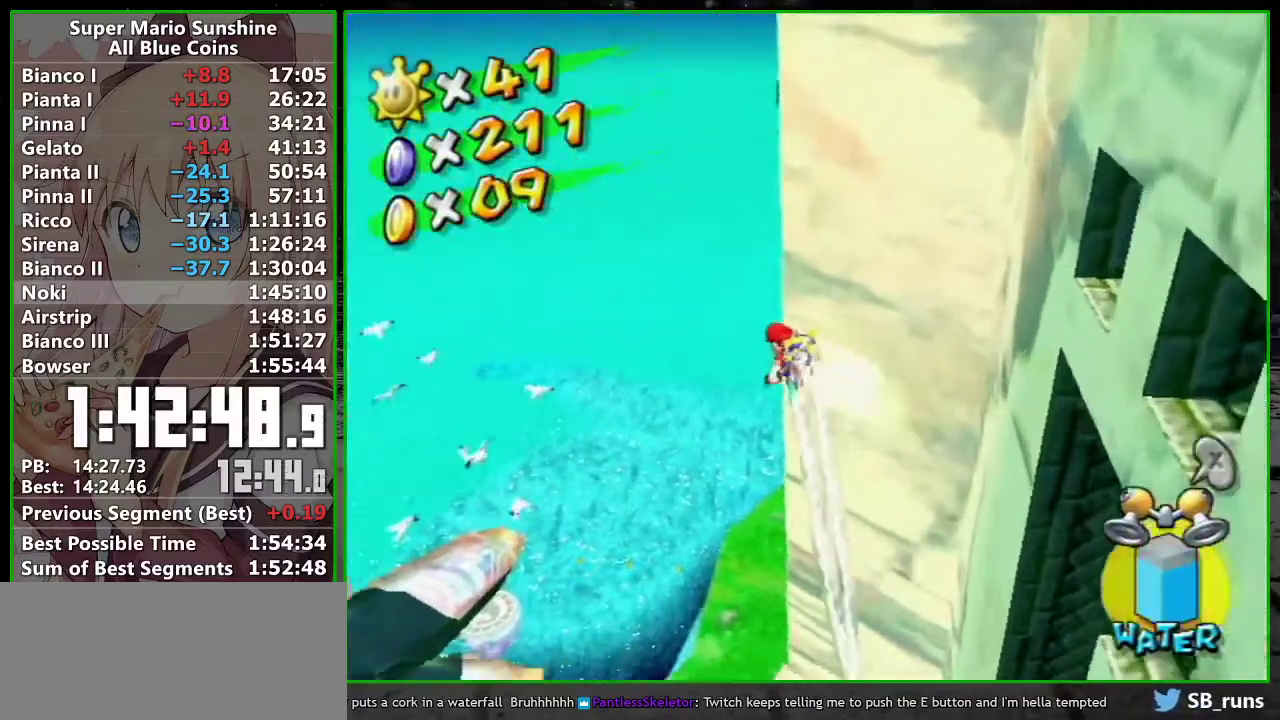
{"buttons": ["R1"], "left_stick": "up", "events": [[83, "left_stick", "up-right"], [183, "left_stick", "up"]]}
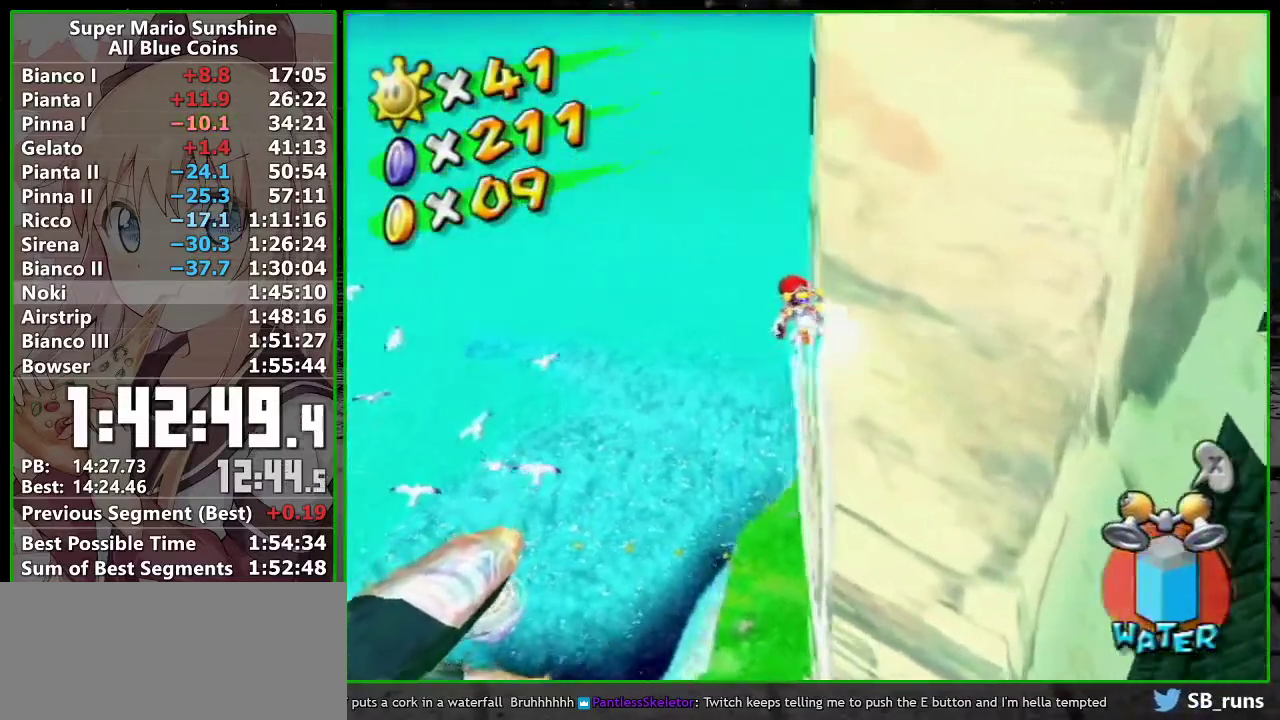
{"buttons": ["R1"], "left_stick": "up", "events": [[167, "left_stick", "up-right"], [267, "left_stick", "up"]]}